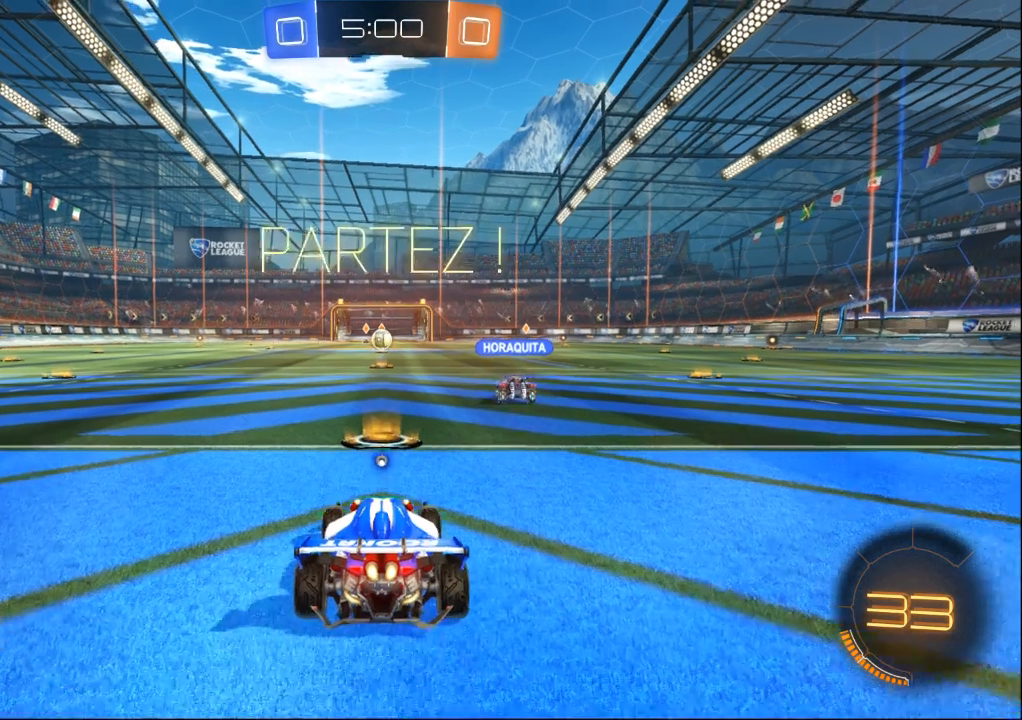
Gameplay with a controller (Xbox layout); each line is a JSON object with the inputs held at the frame after it (dt_ms = milliseconds from this image to that frame). "events" lists button and stick changes between this image and that frame as [ms after this image, input, new state], when the widget could be followed in between. Not read: A L2 L3 R2 R3 START X.
{"dt_ms": 500, "buttons": ["B"], "left_stick": "right", "right_stick": "center", "events": [[233, "left_stick", "right"], [300, "B", "down"]]}
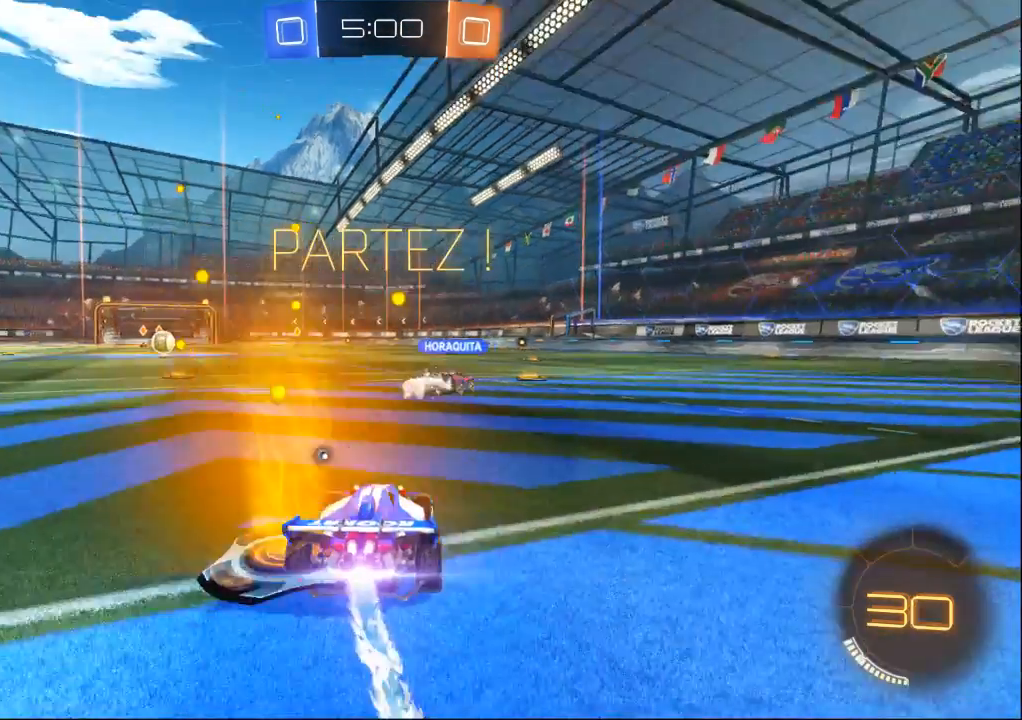
{"dt_ms": 1000, "buttons": [], "left_stick": "center", "right_stick": "center", "events": [[500, "left_stick", "center"], [1000, "B", "up"]]}
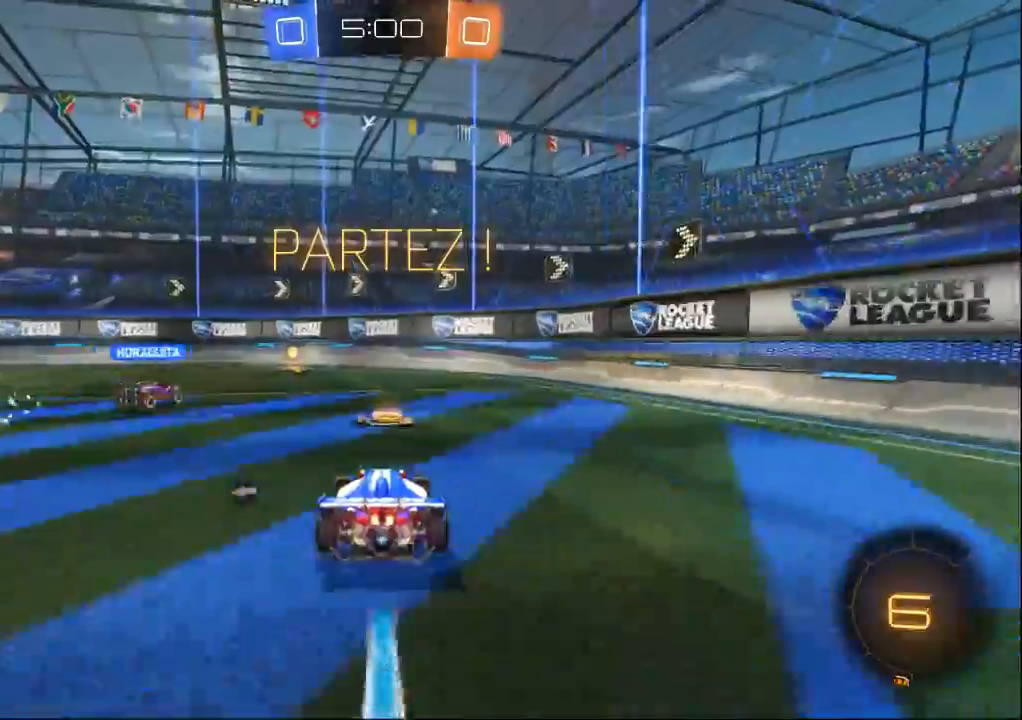
{"dt_ms": 500, "buttons": [], "left_stick": "left", "right_stick": "center", "events": [[33, "left_stick", "left"], [367, "Y", "down"], [433, "Y", "up"]]}
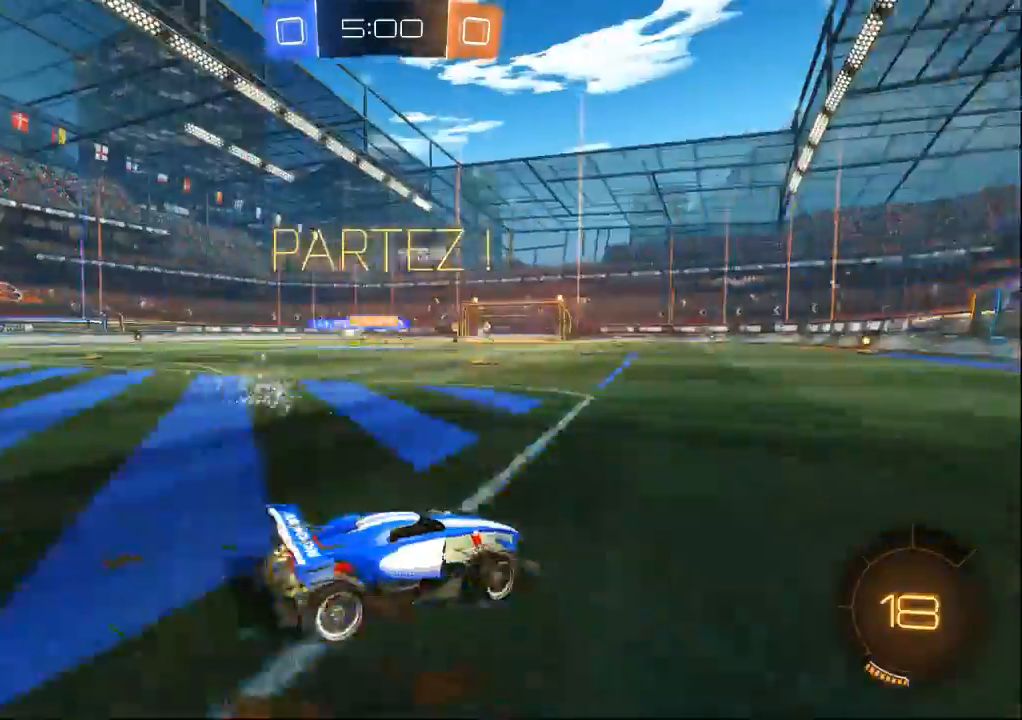
{"dt_ms": 500, "buttons": [], "left_stick": "center", "right_stick": "center", "events": [[400, "Y", "down"], [467, "Y", "up"], [467, "left_stick", "center"]]}
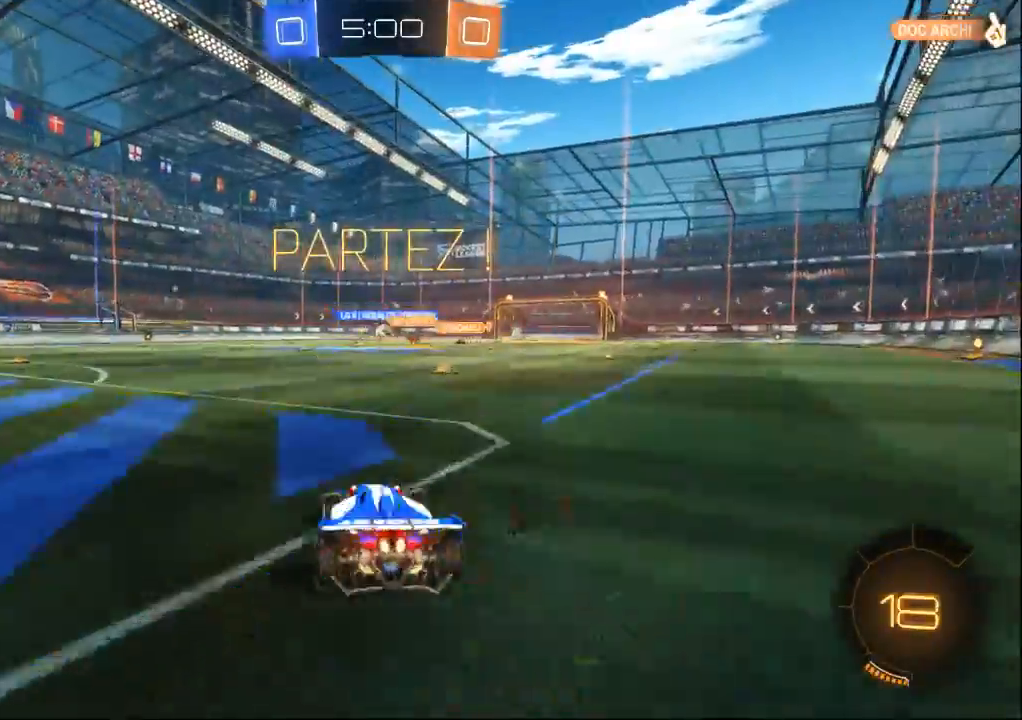
{"dt_ms": 1000, "buttons": ["B"], "left_stick": "up", "right_stick": "center", "events": [[33, "Y", "down"], [100, "left_stick", "left"], [300, "Y", "up"], [400, "B", "down"], [467, "left_stick", "center"], [600, "left_stick", "left"], [833, "left_stick", "center"], [967, "left_stick", "up"]]}
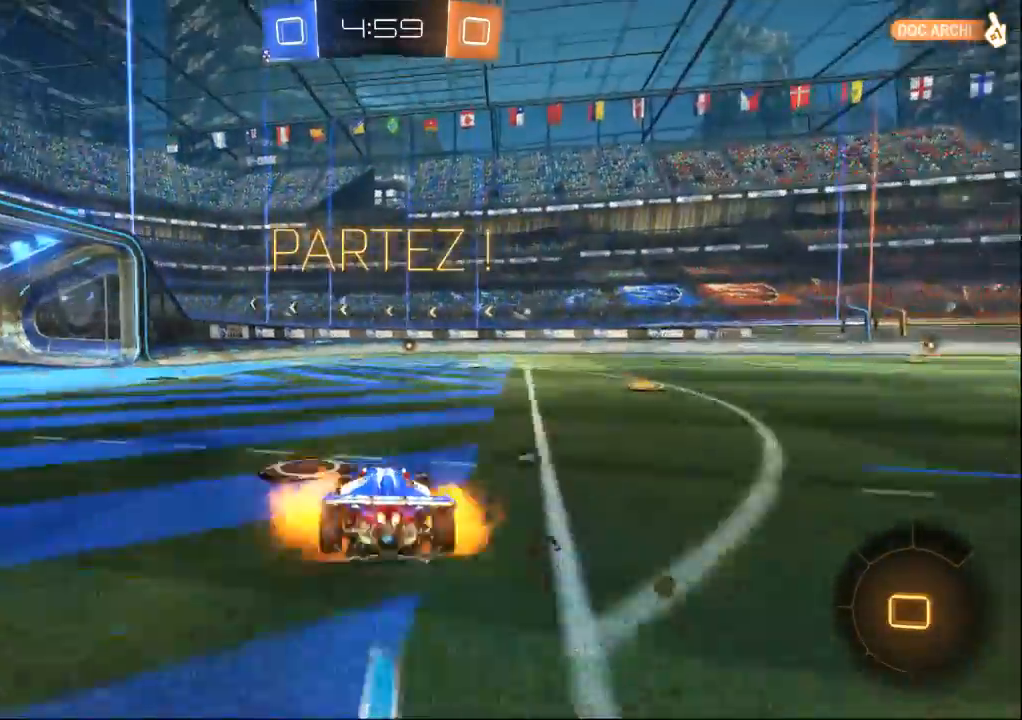
{"dt_ms": 500, "buttons": [], "left_stick": "center", "right_stick": "center", "events": [[300, "B", "up"], [300, "left_stick", "center"]]}
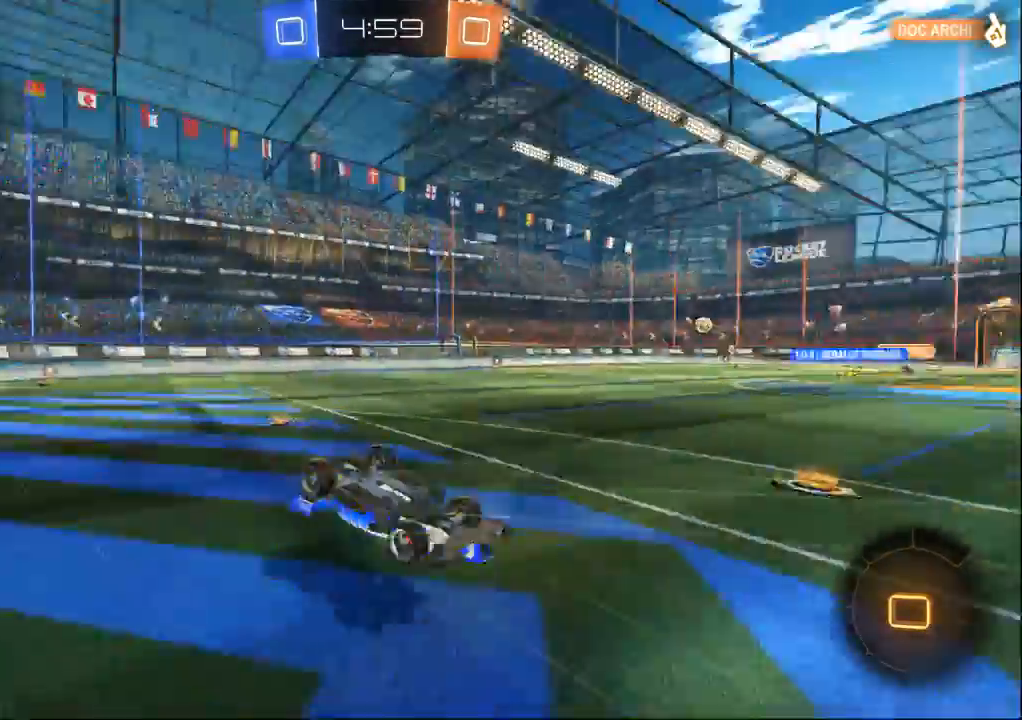
{"dt_ms": 500, "buttons": [], "left_stick": "center", "right_stick": "center", "events": []}
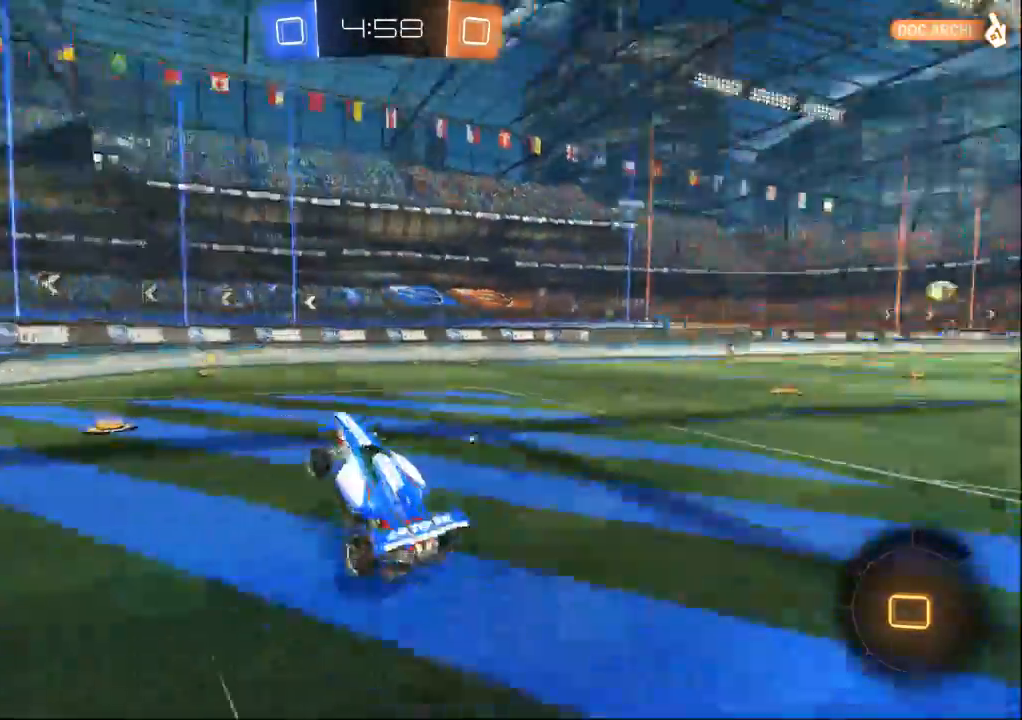
{"dt_ms": 500, "buttons": [], "left_stick": "center", "right_stick": "center", "events": [[167, "left_stick", "right"], [300, "left_stick", "center"]]}